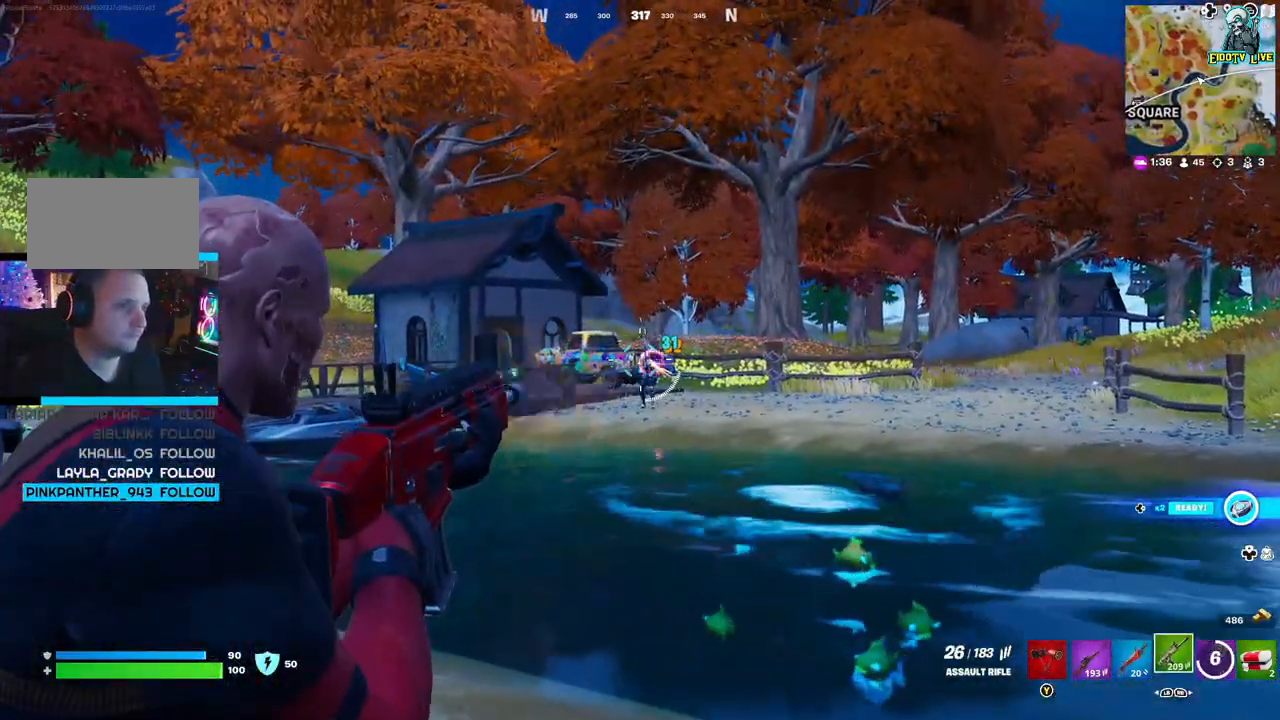
Gameplay with a controller (Xbox layout); each line is a JSON object with the inputs held at the frame after it (dt_ms = milliseconds from this image to that frame). "events" lists button and stick changes between this image and that frame as [ms after this image, input, new state], when the widget could be followed in between.
{"dt_ms": 500, "buttons": ["L2", "R2"], "left_stick": "right", "right_stick": "center", "events": [[133, "left_stick", "center"], [483, "left_stick", "right"]]}
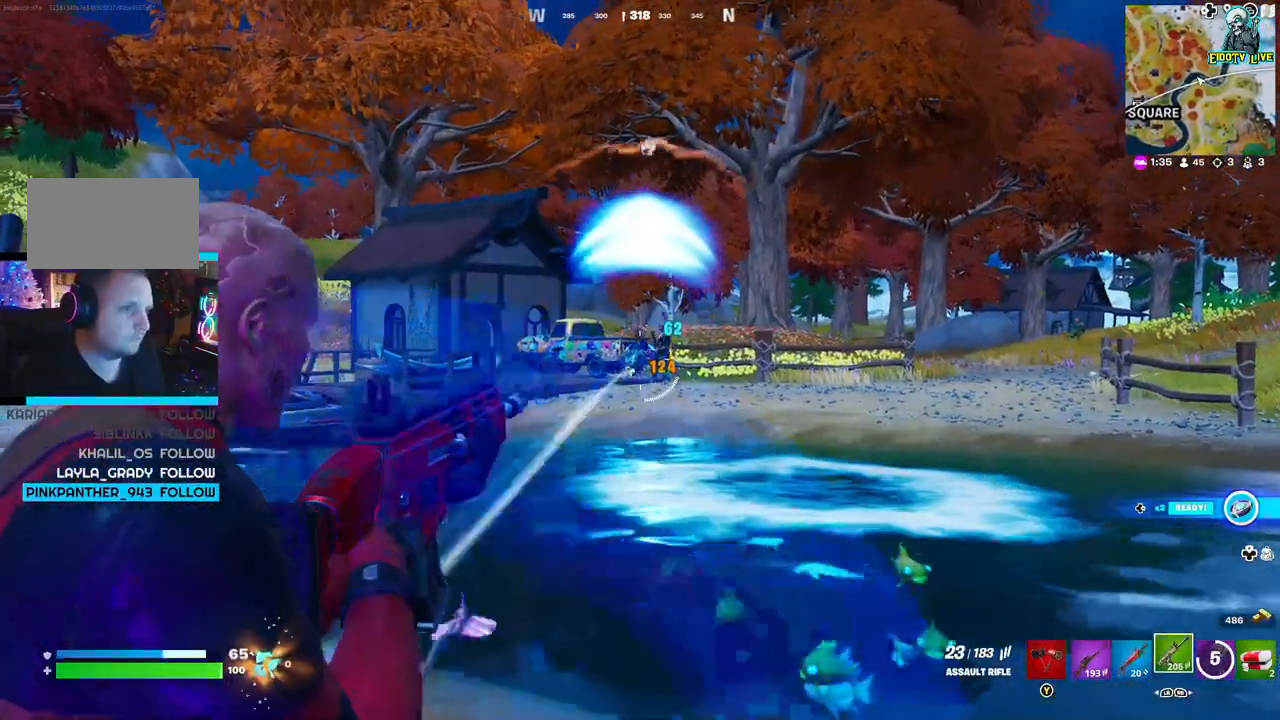
{"dt_ms": 500, "buttons": ["L2", "R2"], "left_stick": "right", "right_stick": "center", "events": []}
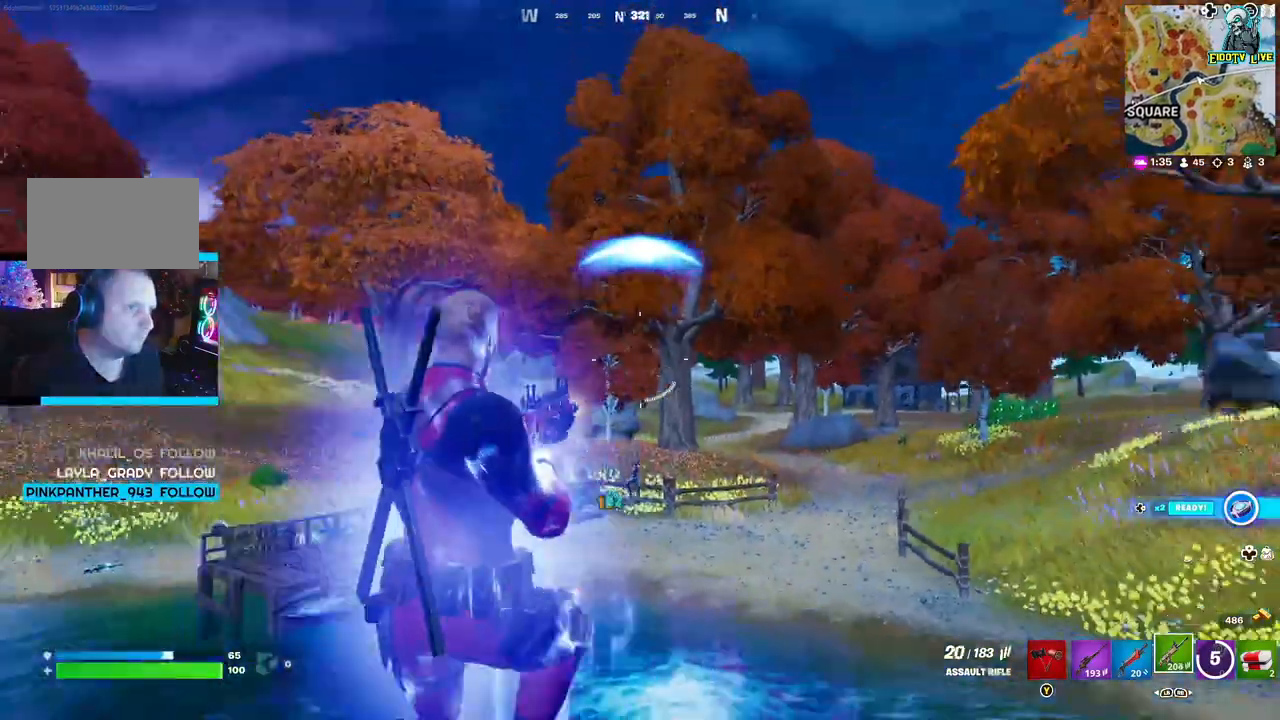
{"dt_ms": 500, "buttons": [], "left_stick": "center", "right_stick": "center", "events": [[183, "right_stick", "down-left"], [200, "left_stick", "center"], [317, "L2", "up"], [317, "right_stick", "center"], [333, "R2", "up"]]}
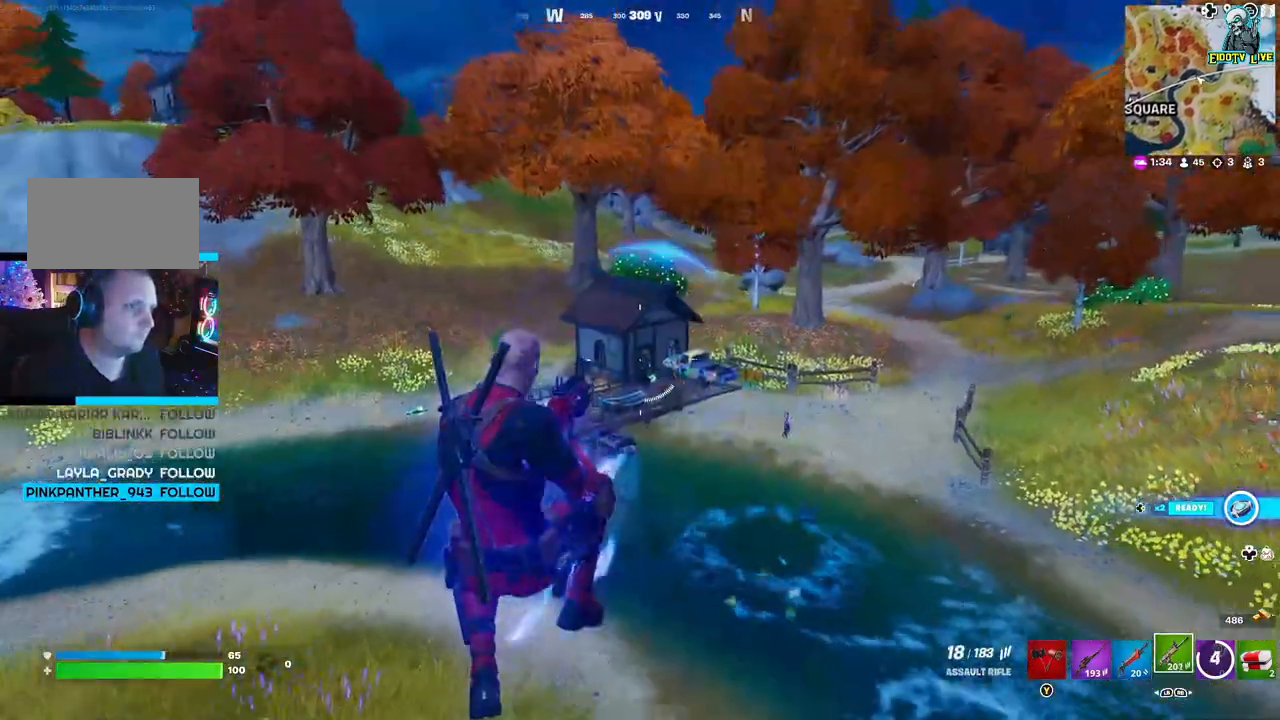
{"dt_ms": 500, "buttons": [], "left_stick": "right", "right_stick": "center", "events": [[133, "left_stick", "down"], [400, "left_stick", "right"]]}
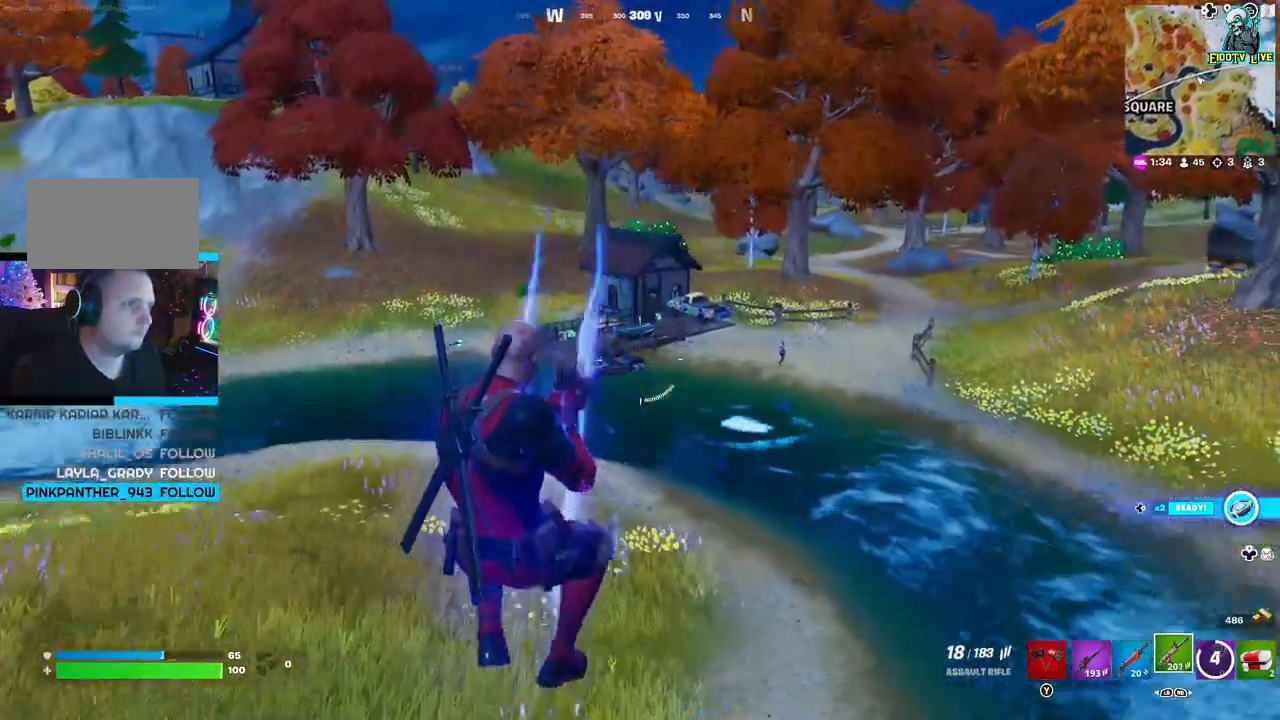
{"dt_ms": 500, "buttons": [], "left_stick": "left", "right_stick": "center", "events": [[333, "left_stick", "center"], [383, "left_stick", "left"]]}
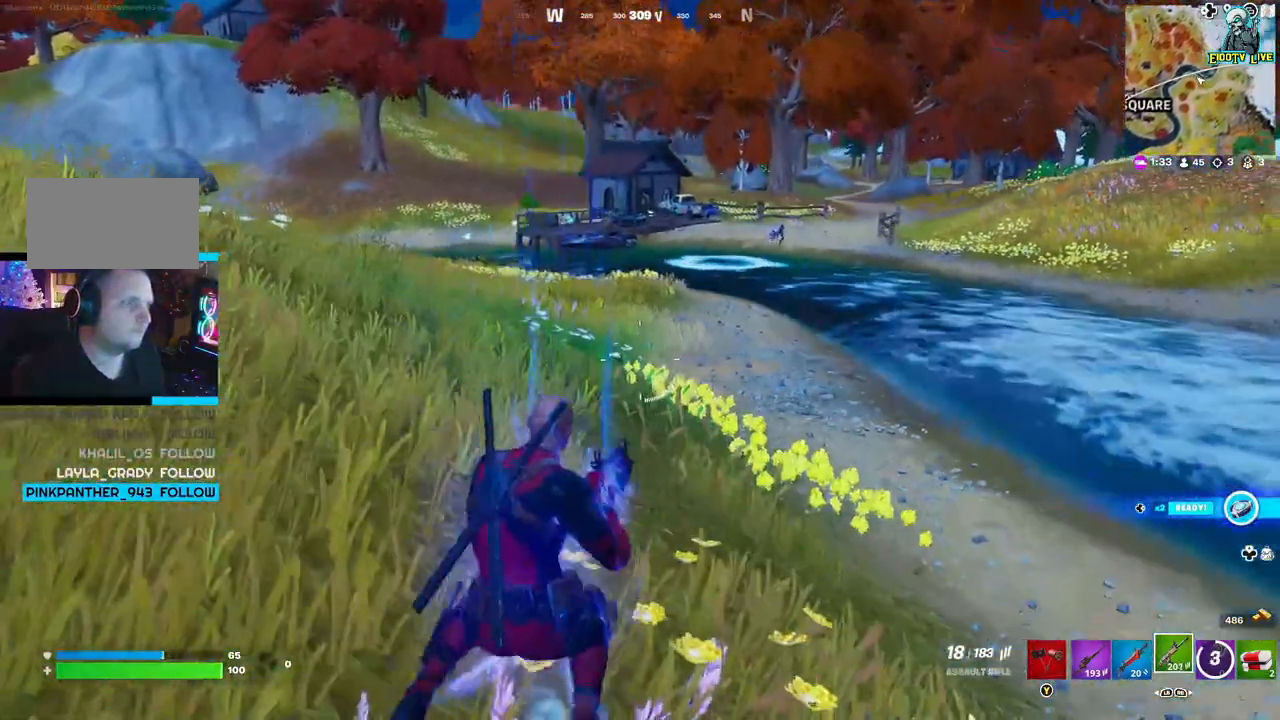
{"dt_ms": 500, "buttons": ["L2"], "left_stick": "up-left", "right_stick": "center", "events": [[367, "left_stick", "up-left"], [500, "L2", "down"]]}
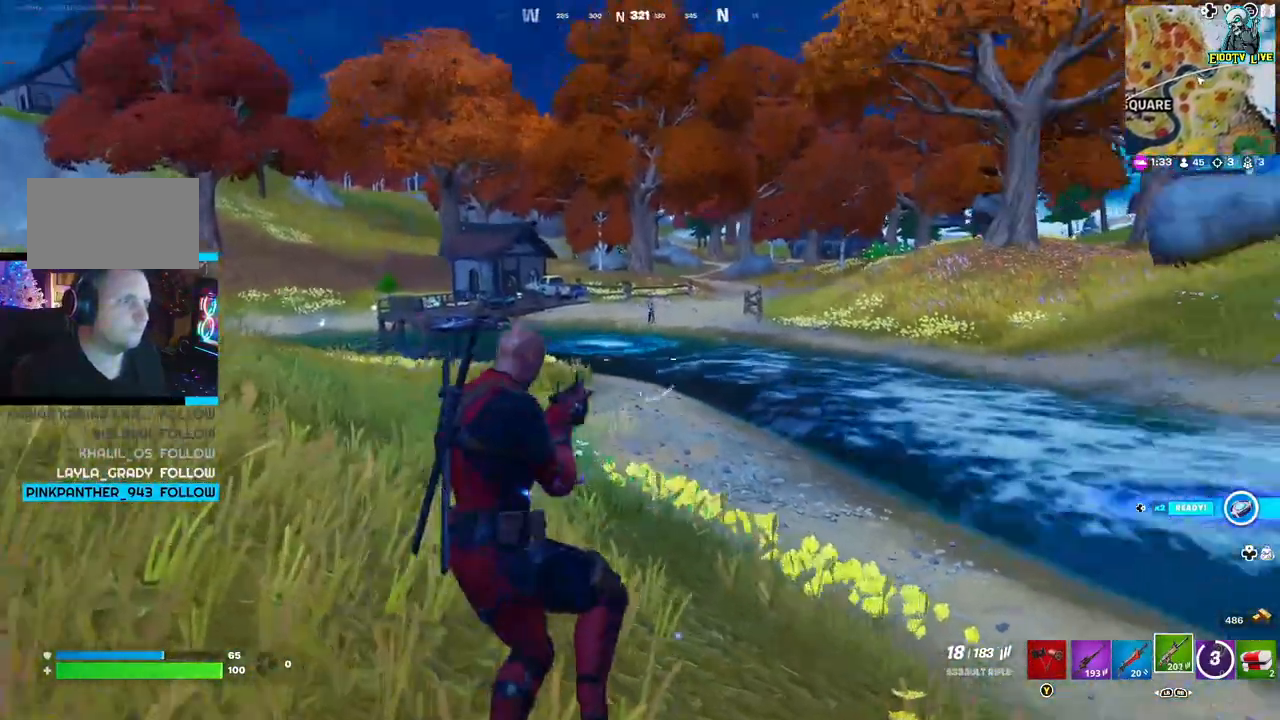
{"dt_ms": 500, "buttons": ["L2", "R2"], "left_stick": "up-right", "right_stick": "center", "events": [[350, "R2", "down"], [400, "left_stick", "up-right"]]}
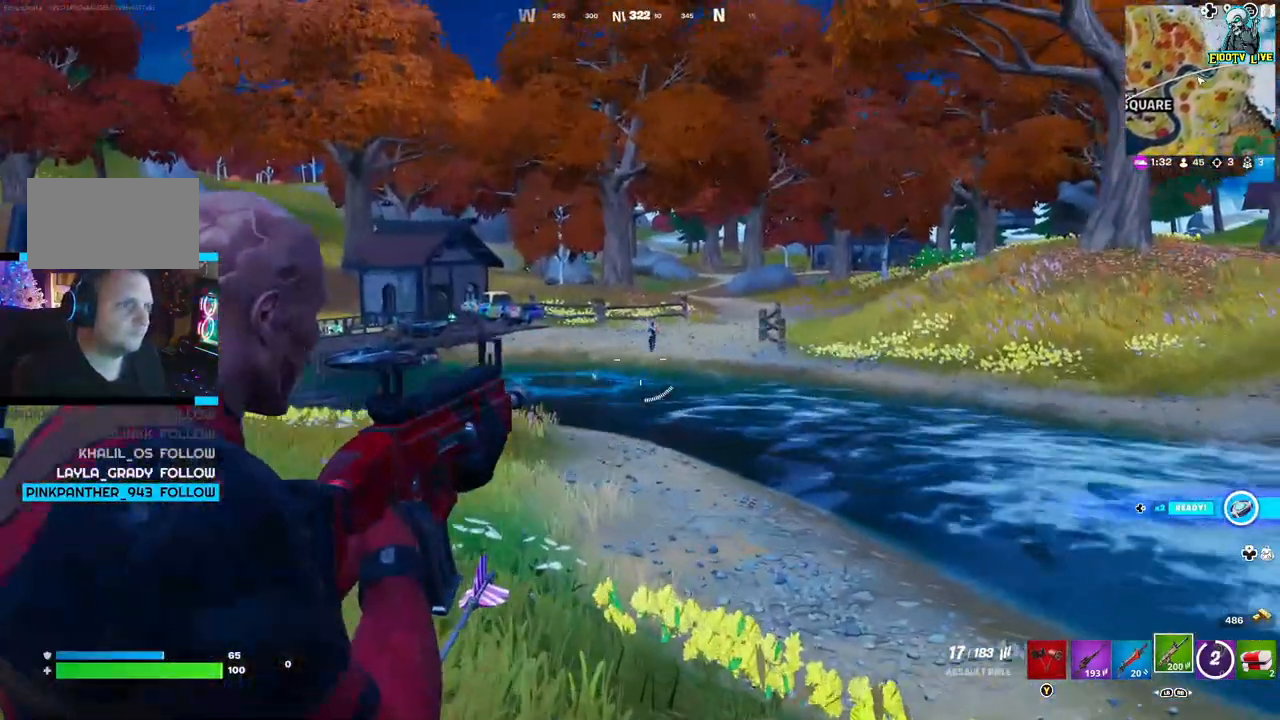
{"dt_ms": 500, "buttons": ["L2", "R2"], "left_stick": "up-right", "right_stick": "left", "events": [[417, "right_stick", "left"]]}
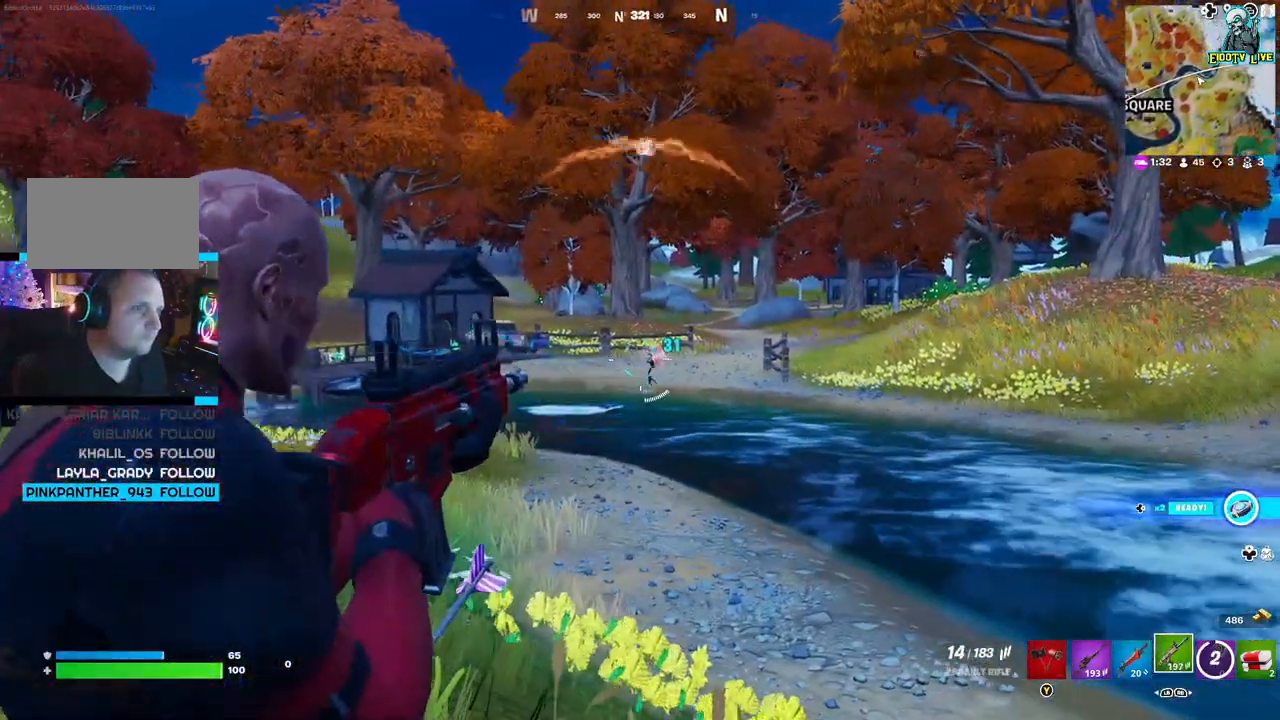
{"dt_ms": 500, "buttons": ["L2", "R2"], "left_stick": "up-right", "right_stick": "center", "events": [[33, "left_stick", "up"], [100, "right_stick", "center"], [133, "left_stick", "up-right"], [417, "R3", "down"], [483, "R3", "up"]]}
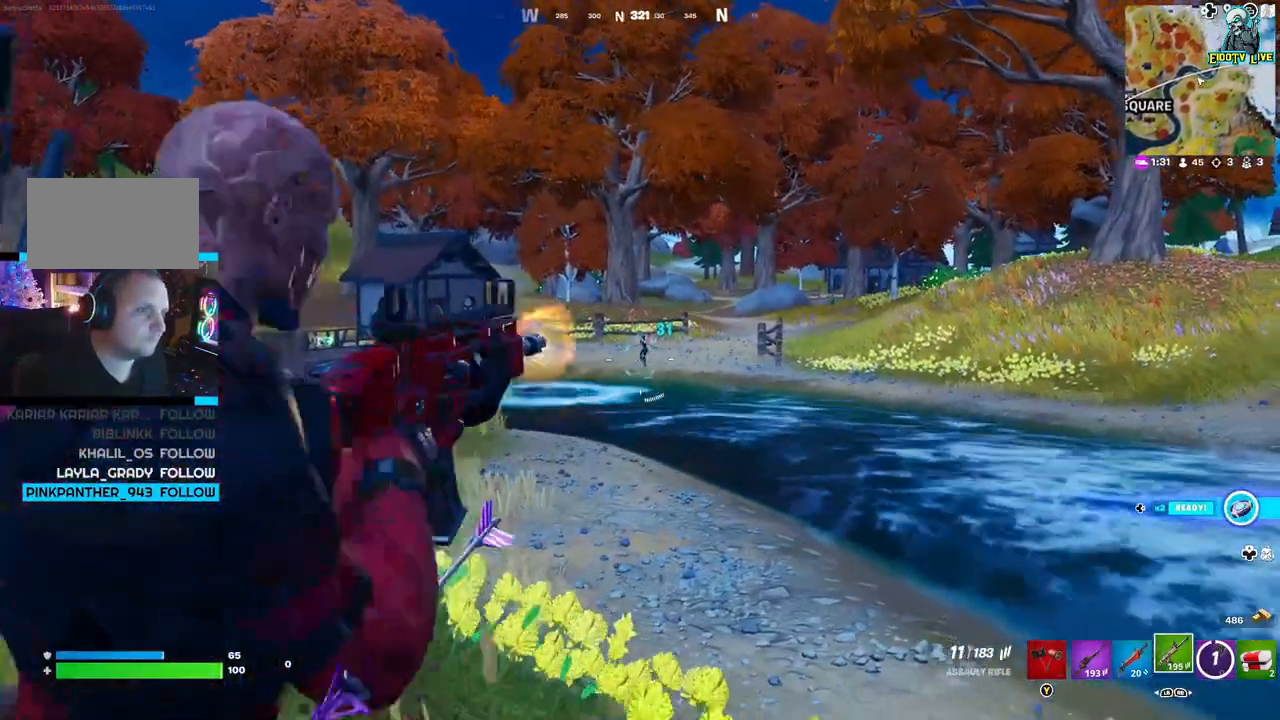
{"dt_ms": 500, "buttons": ["L2", "R2"], "left_stick": "up-right", "right_stick": "center", "events": [[250, "right_stick", "up-right"], [367, "right_stick", "center"]]}
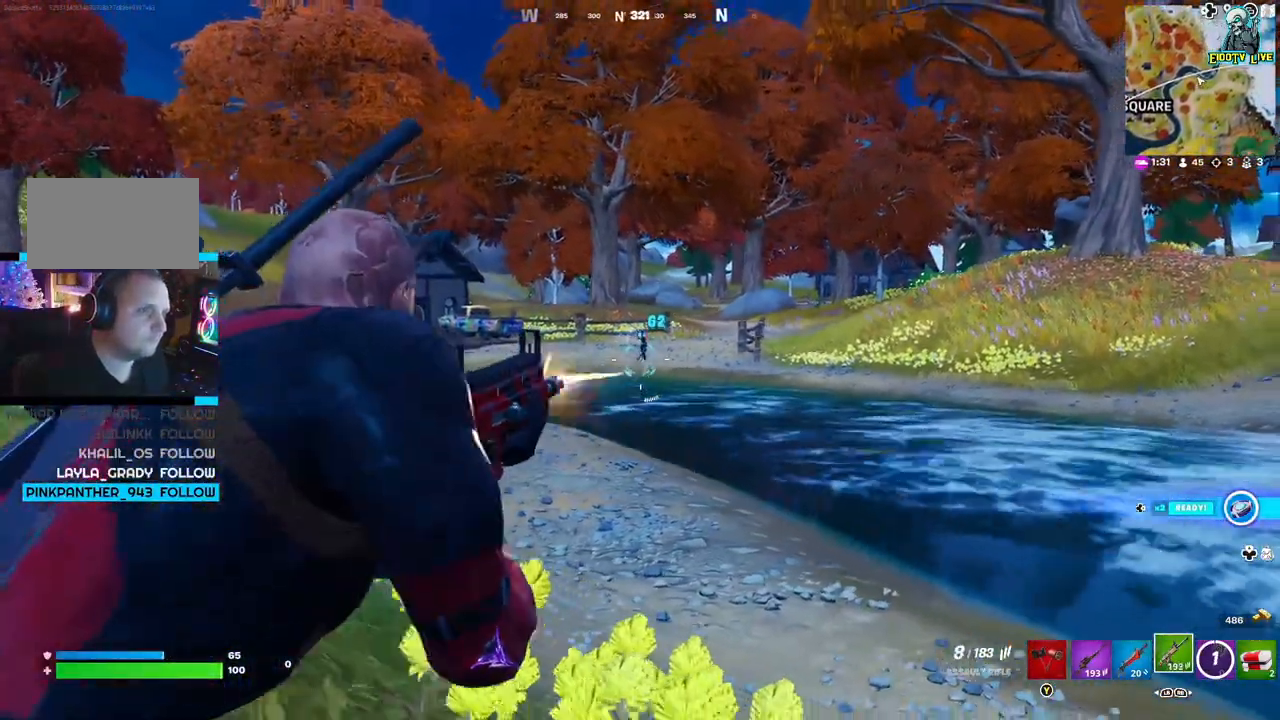
{"dt_ms": 500, "buttons": ["L2", "R2"], "left_stick": "up-right", "right_stick": "center", "events": [[17, "right_stick", "up"], [83, "right_stick", "center"], [183, "R3", "down"], [300, "R3", "up"]]}
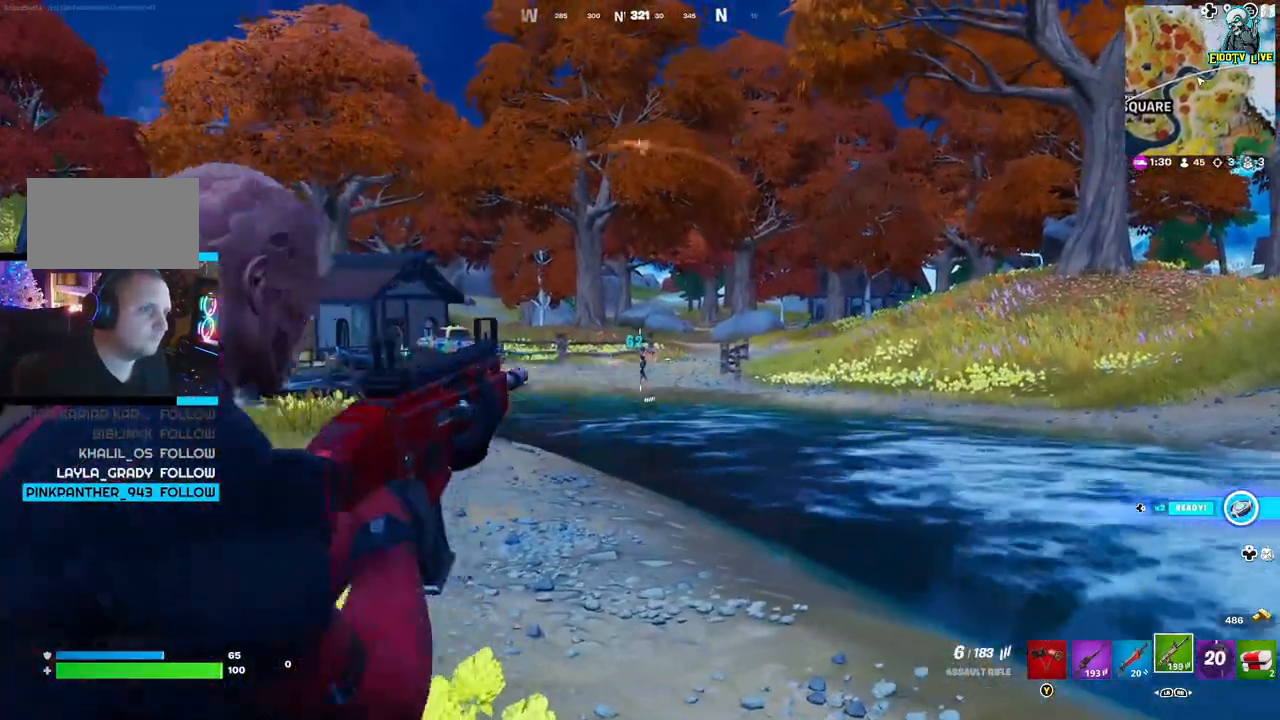
{"dt_ms": 500, "buttons": ["L2", "R2", "R3"], "left_stick": "up-right", "right_stick": "center", "events": [[483, "R3", "down"]]}
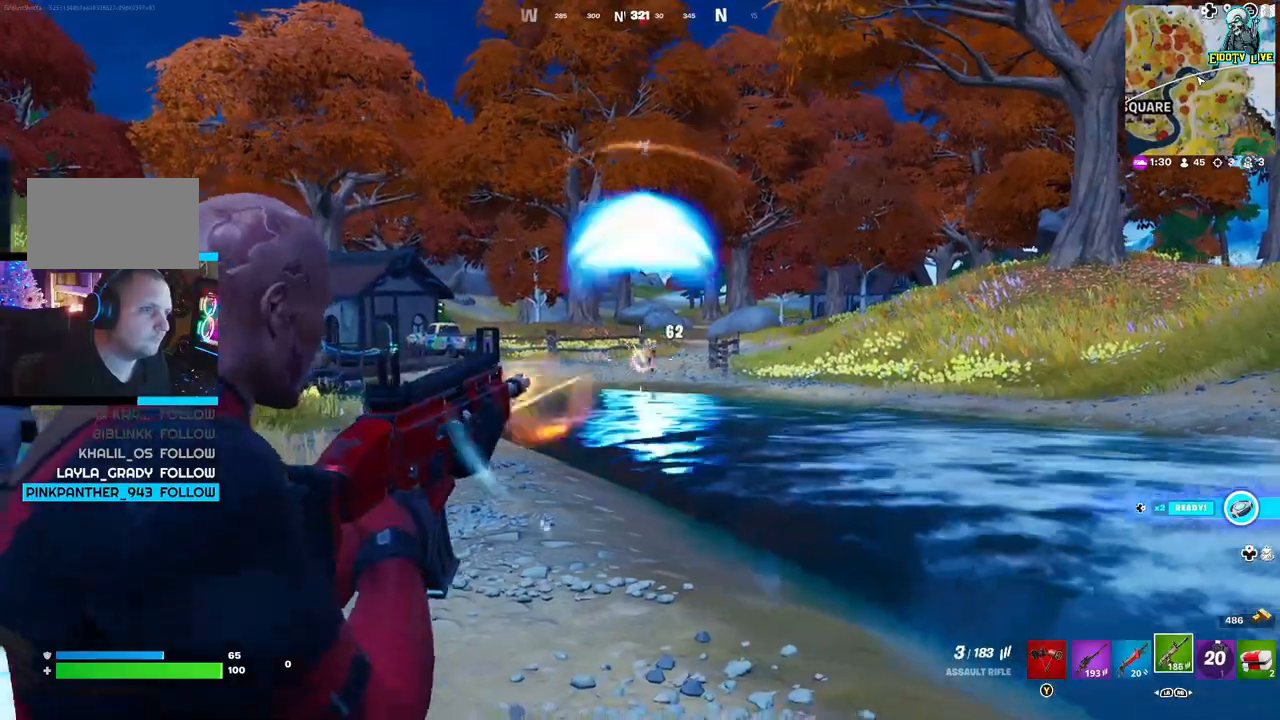
{"dt_ms": 500, "buttons": ["L2", "R2"], "left_stick": "up-right", "right_stick": "center", "events": [[117, "R3", "up"]]}
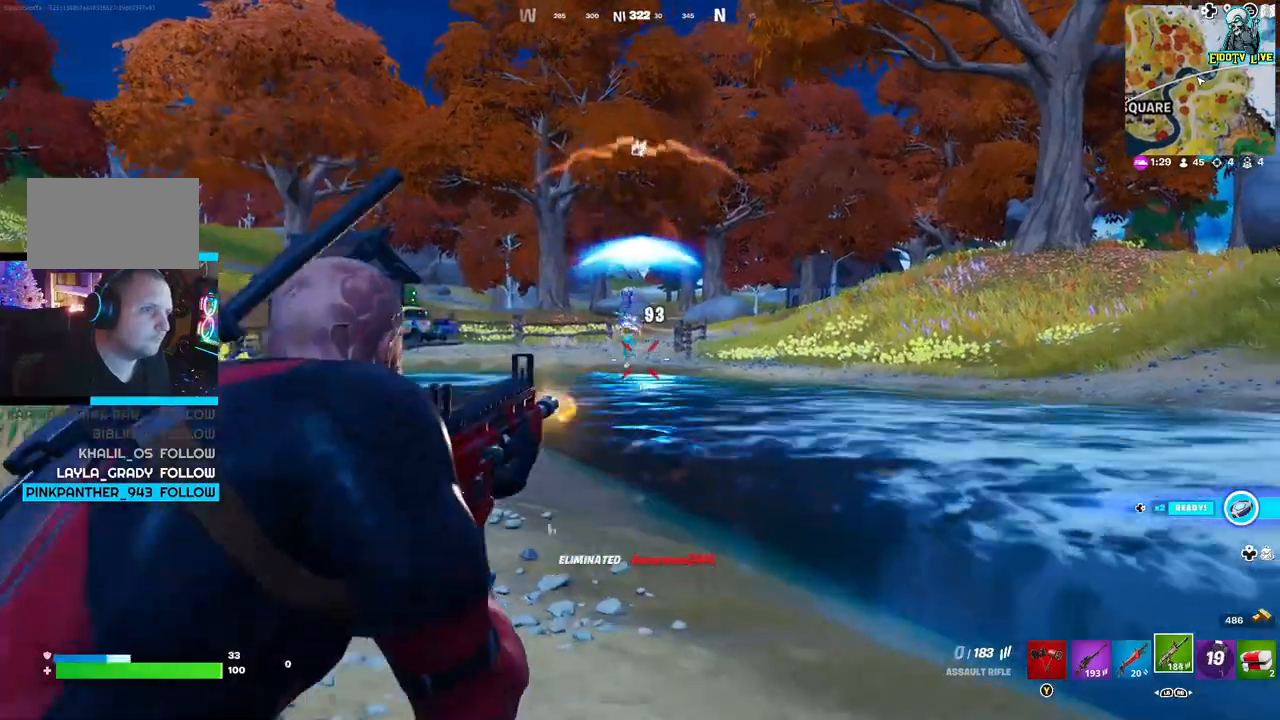
{"dt_ms": 500, "buttons": ["L3"], "left_stick": "up", "right_stick": "center"}
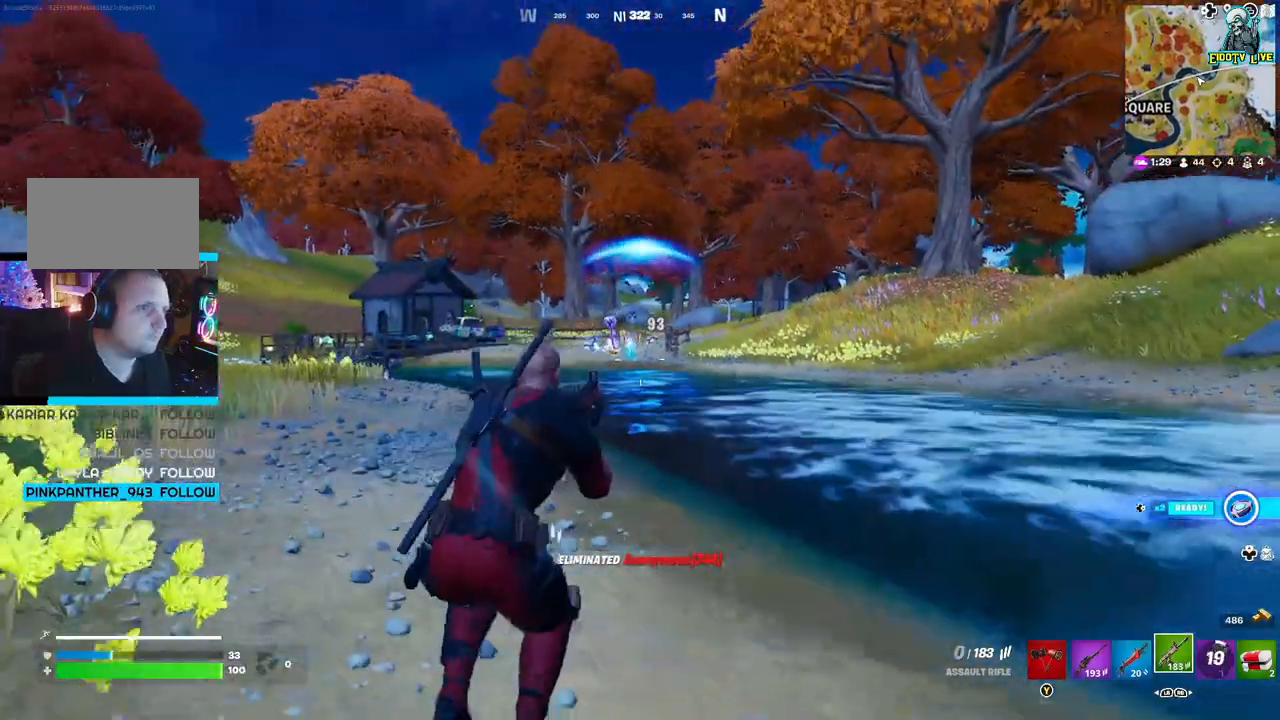
{"dt_ms": 500, "buttons": [], "left_stick": "up-left", "right_stick": "center", "events": [[83, "L3", "up"], [450, "left_stick", "up-left"]]}
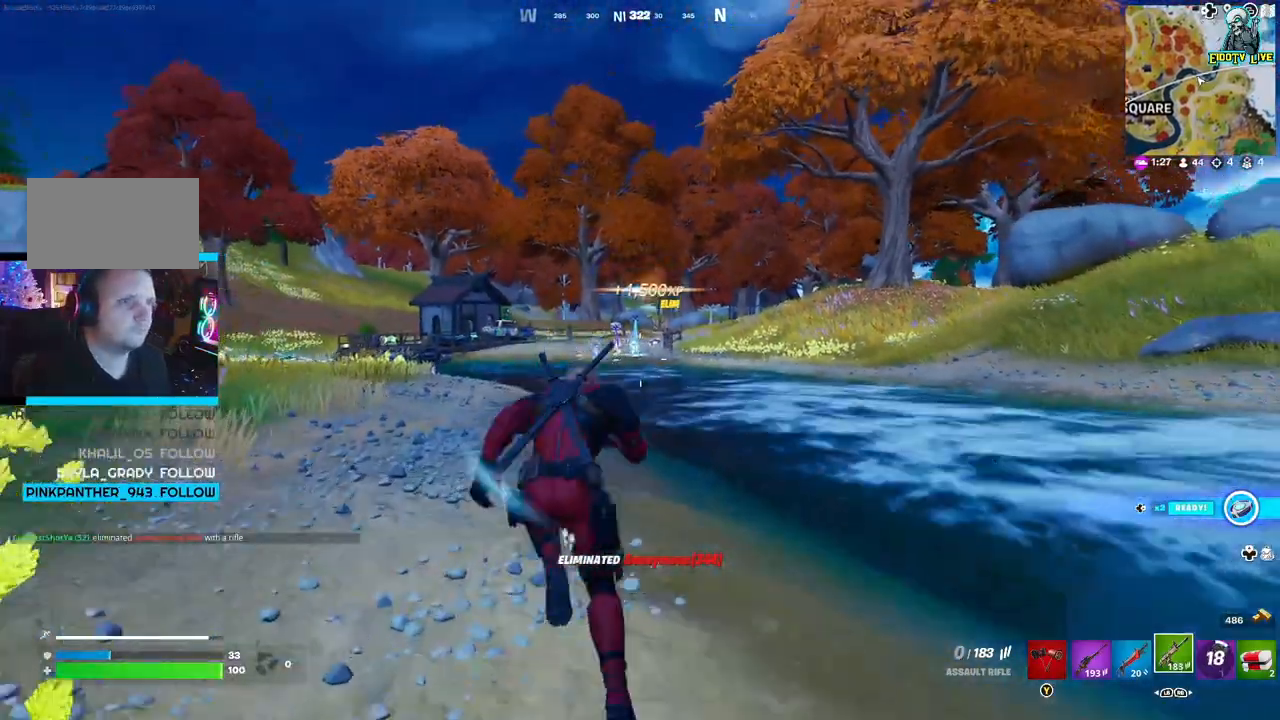
{"dt_ms": 500, "buttons": [], "left_stick": "up-left", "right_stick": "center", "events": []}
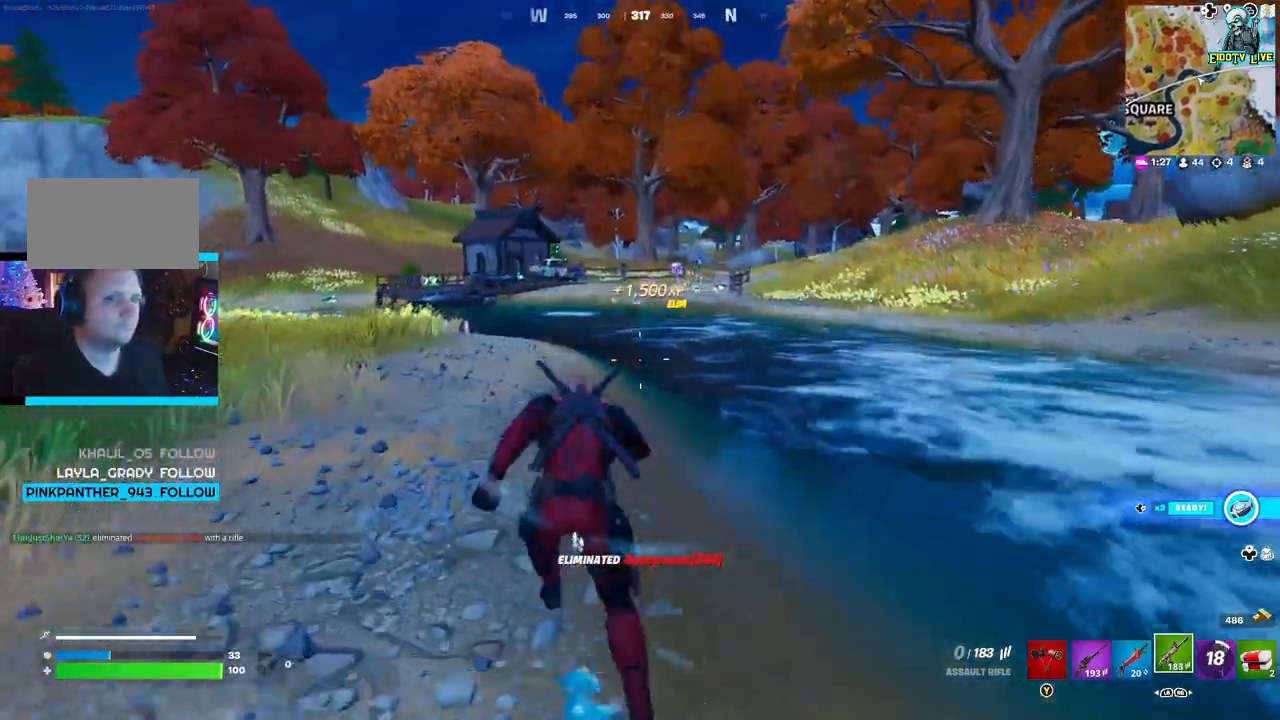
{"dt_ms": 500, "buttons": [], "left_stick": "up-left", "right_stick": "center", "events": []}
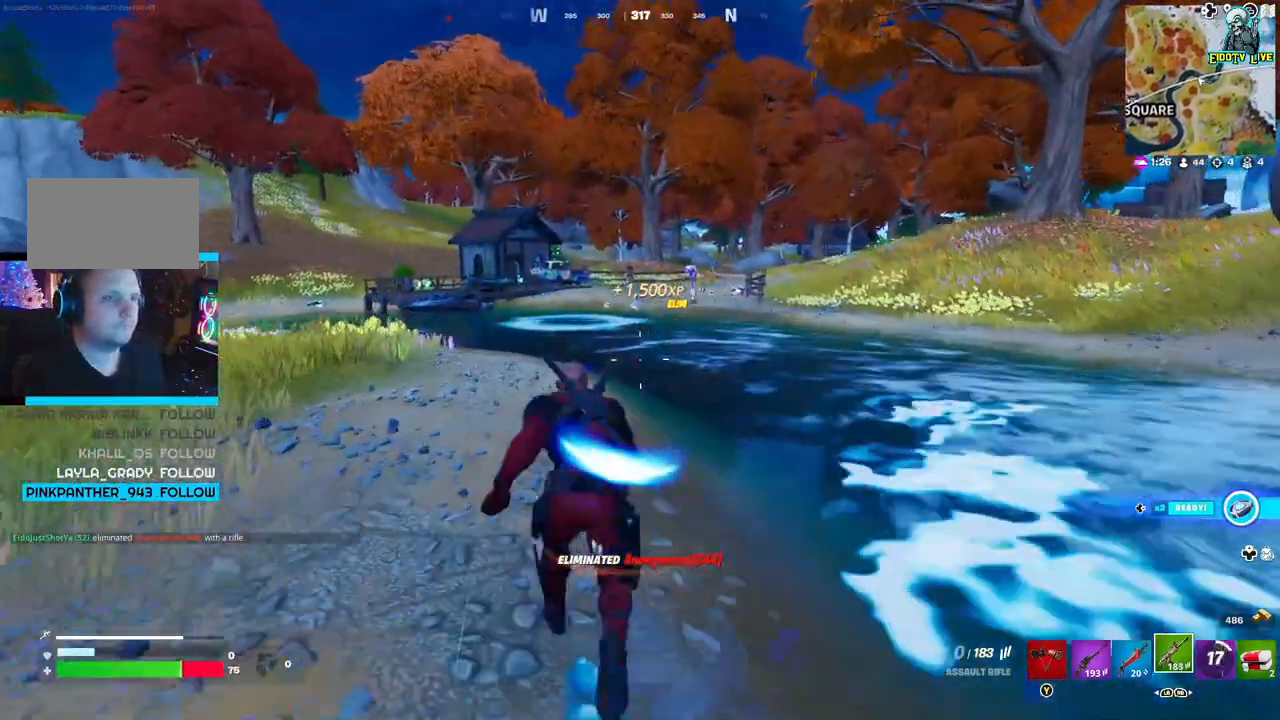
{"dt_ms": 500, "buttons": [], "left_stick": "up-right", "right_stick": "center", "events": [[83, "left_stick", "up"], [150, "A", "down"], [267, "left_stick", "up-right"], [467, "A", "up"]]}
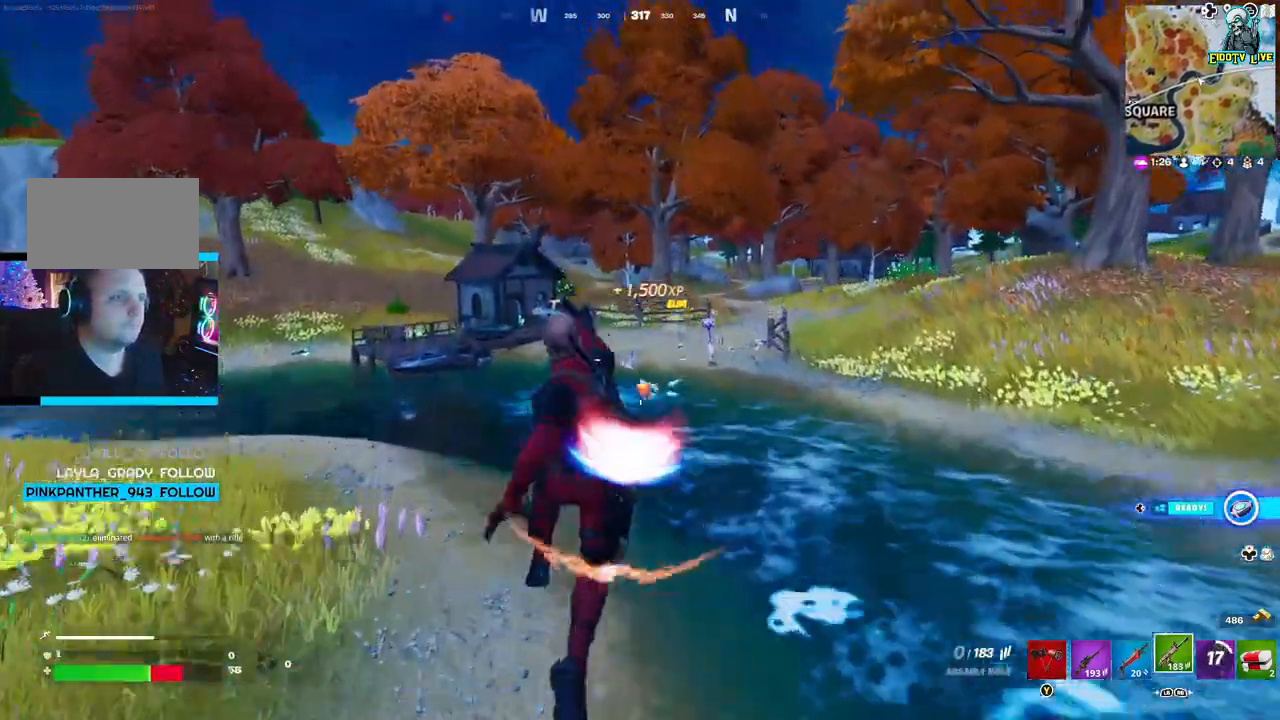
{"dt_ms": 500, "buttons": [], "left_stick": "right", "right_stick": "right", "events": [[100, "right_stick", "right"], [167, "left_stick", "right"]]}
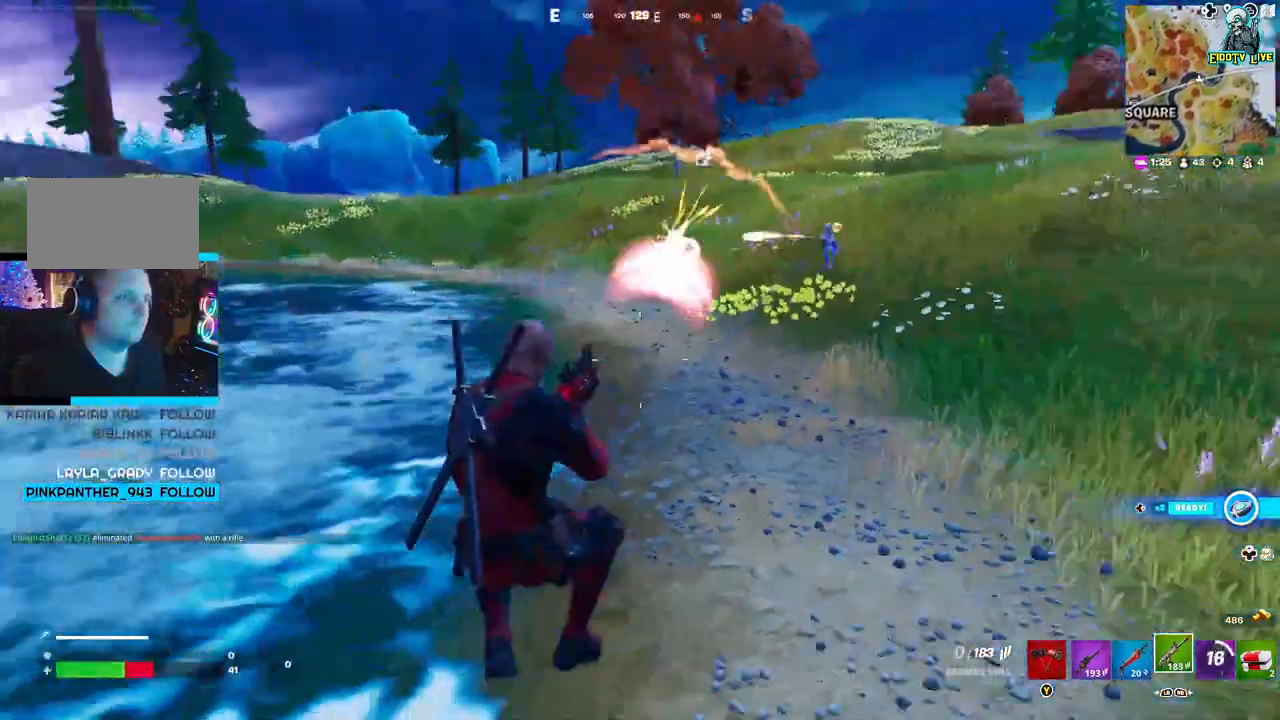
{"dt_ms": 500, "buttons": [], "left_stick": "down-left", "right_stick": "center", "events": [[17, "left_stick", "down-left"], [67, "right_stick", "center"], [167, "R3", "down"], [267, "right_stick", "right"], [383, "R3", "up"], [417, "right_stick", "center"]]}
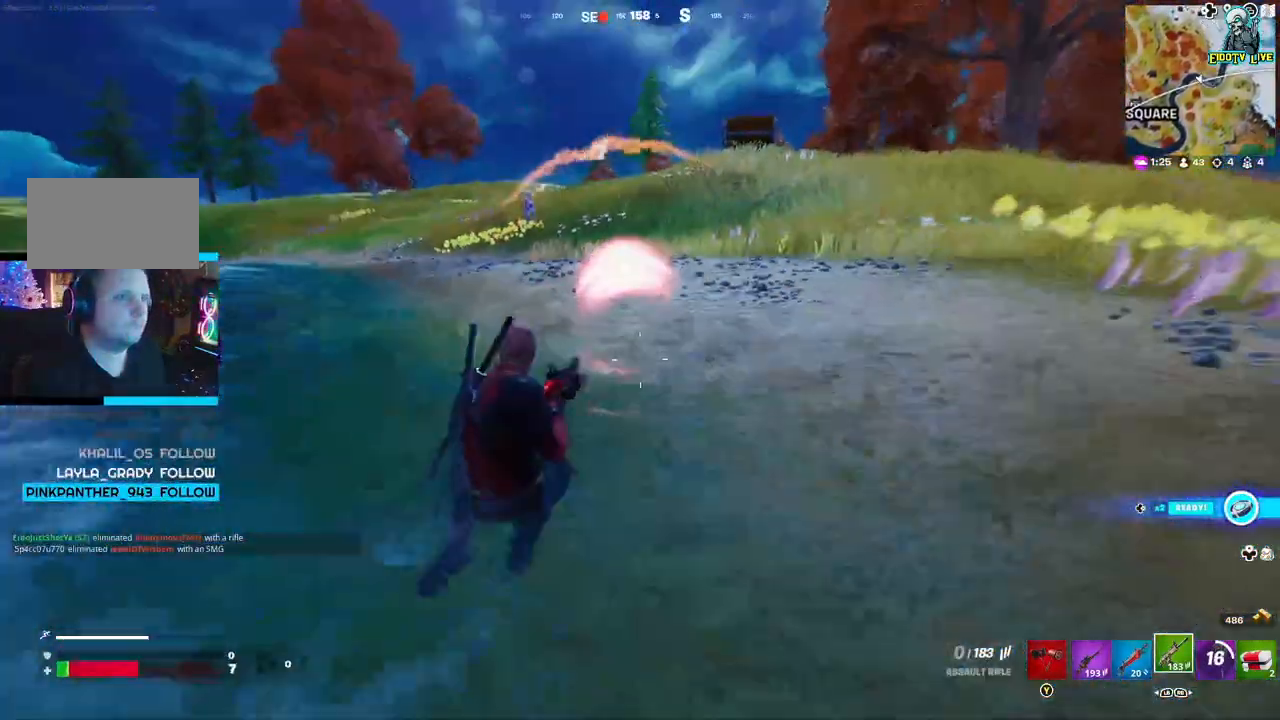
{"dt_ms": 1000, "buttons": ["L2"], "left_stick": "down-left", "right_stick": "down-left"}
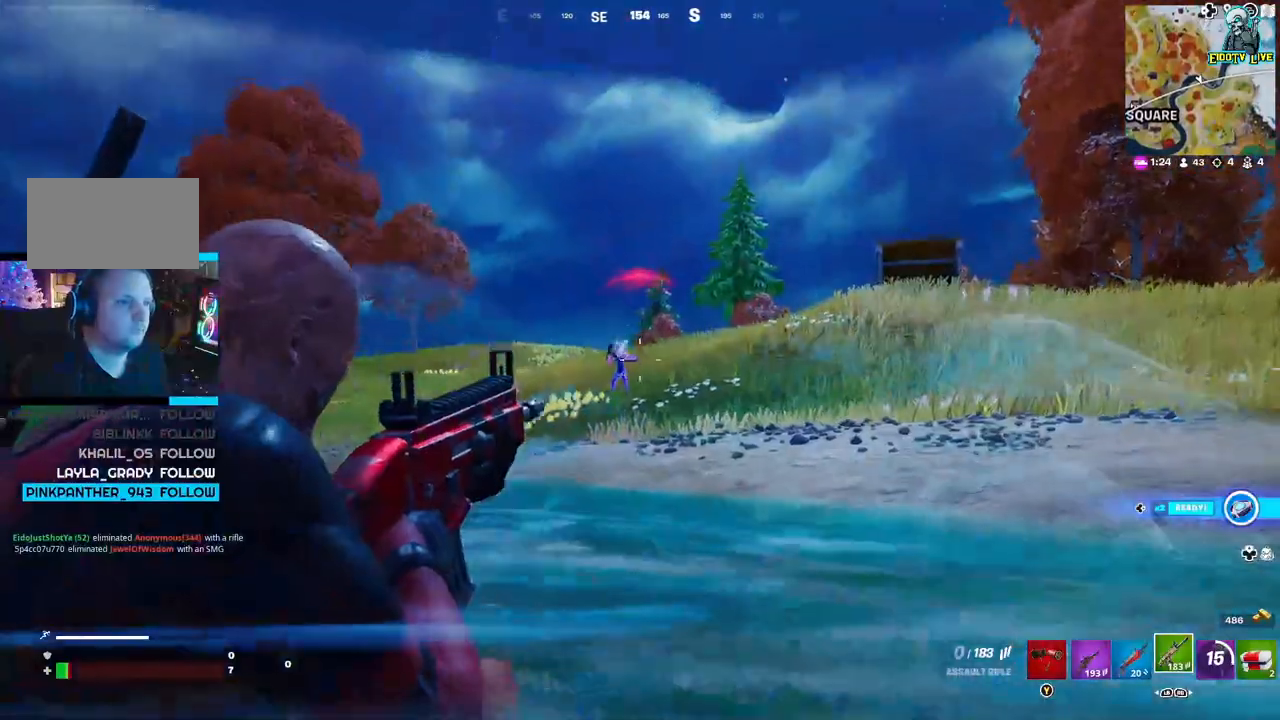
{"dt_ms": 1000, "buttons": ["A"], "left_stick": "down-left", "right_stick": "center"}
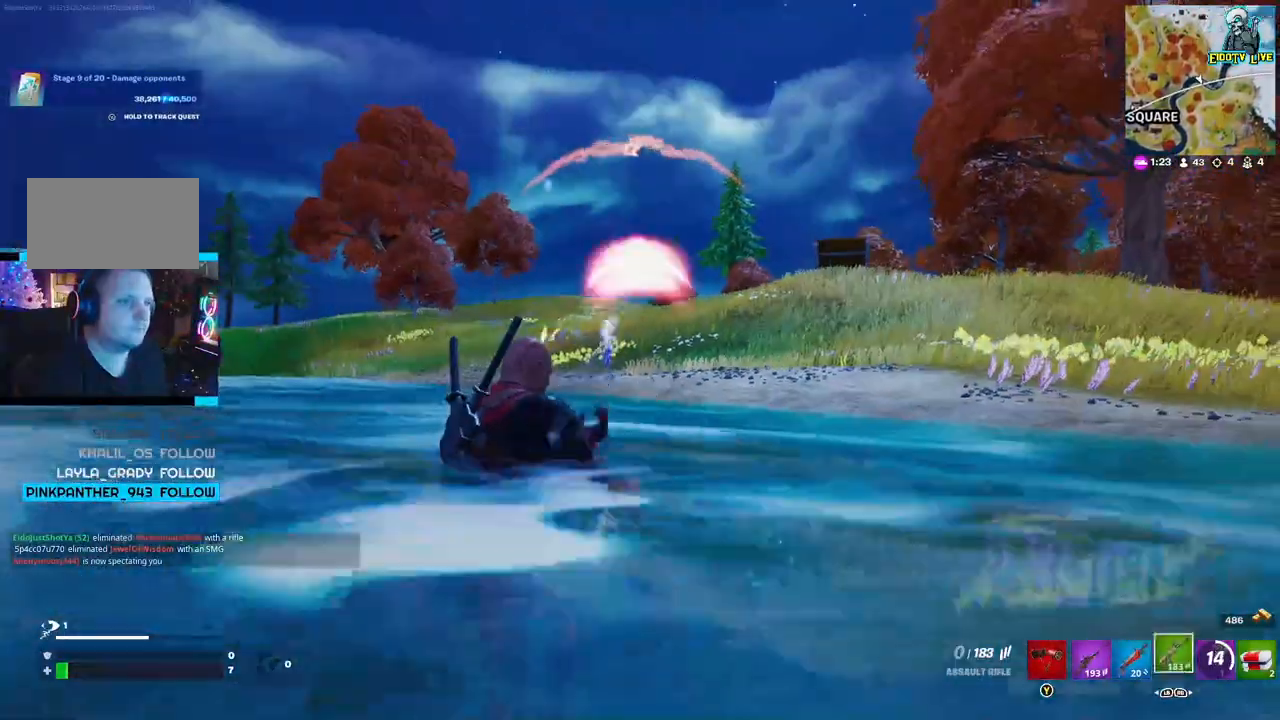
{"dt_ms": 500, "buttons": [], "left_stick": "left", "right_stick": "center", "events": [[183, "A", "up"], [267, "left_stick", "left"]]}
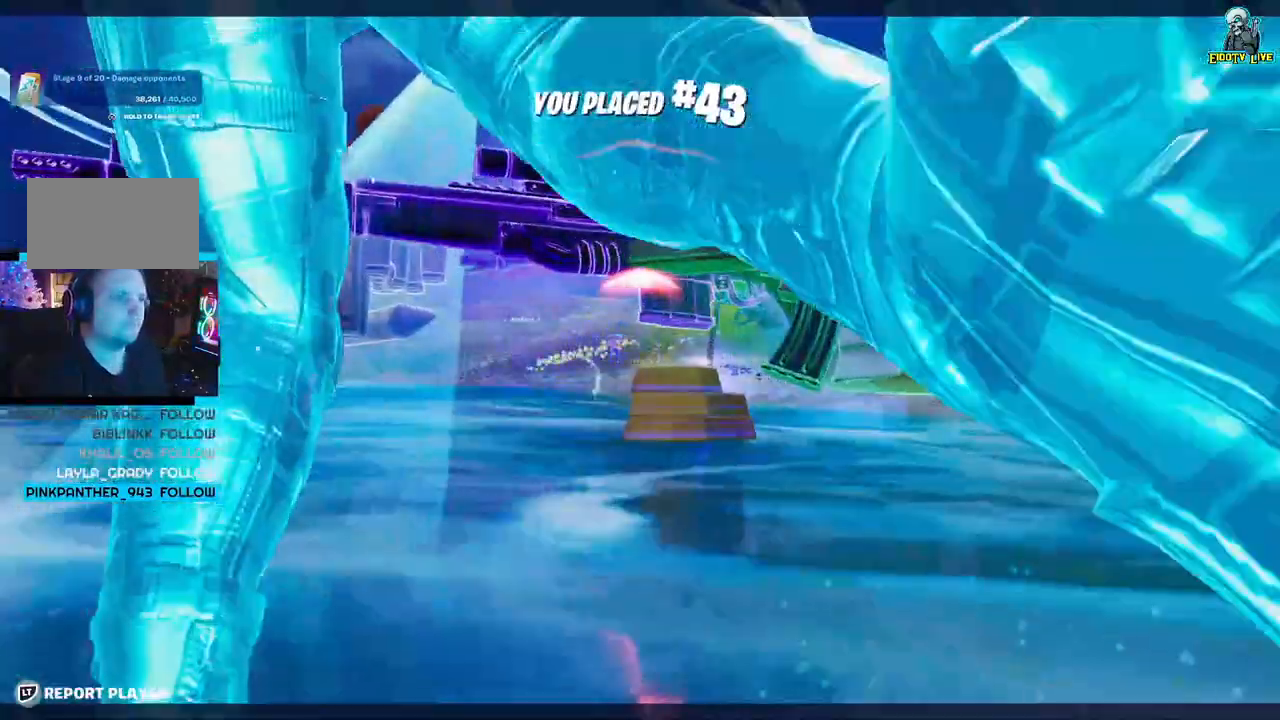
{"dt_ms": 500, "buttons": [], "left_stick": "center", "right_stick": "center", "events": [[33, "left_stick", "center"], [233, "left_stick", "left"], [350, "left_stick", "center"]]}